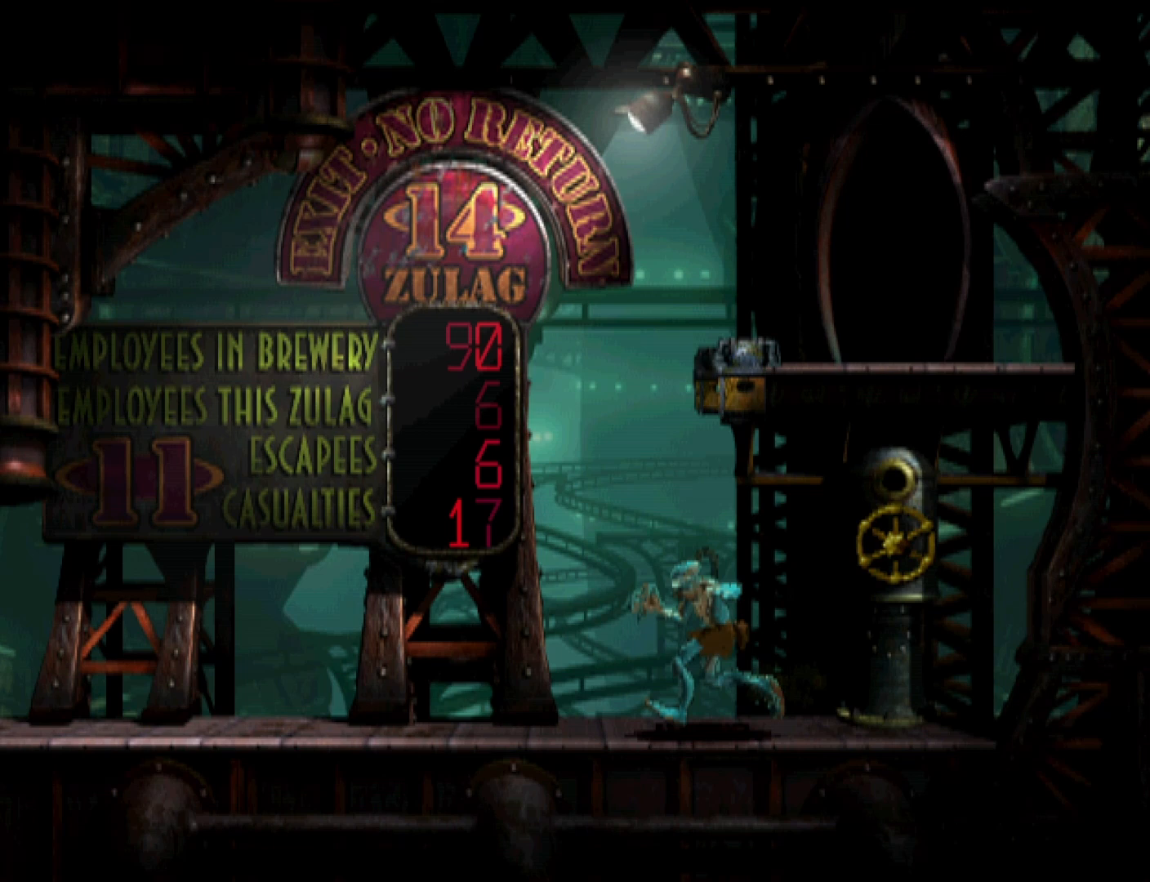
Gameplay with a controller (PlayStation layout); each line is a JSON object with the inputs held at the frame after it. "events" lists button and stick changes between this image and that frame as [ms after this image, input, new state], when the widget could be followed in between. Not read: left_stick right_stick.
{"buttons": ["TRIANGLE", "R1", "DPAD_RIGHT"], "events": [[500, "TRIANGLE", "down"]]}
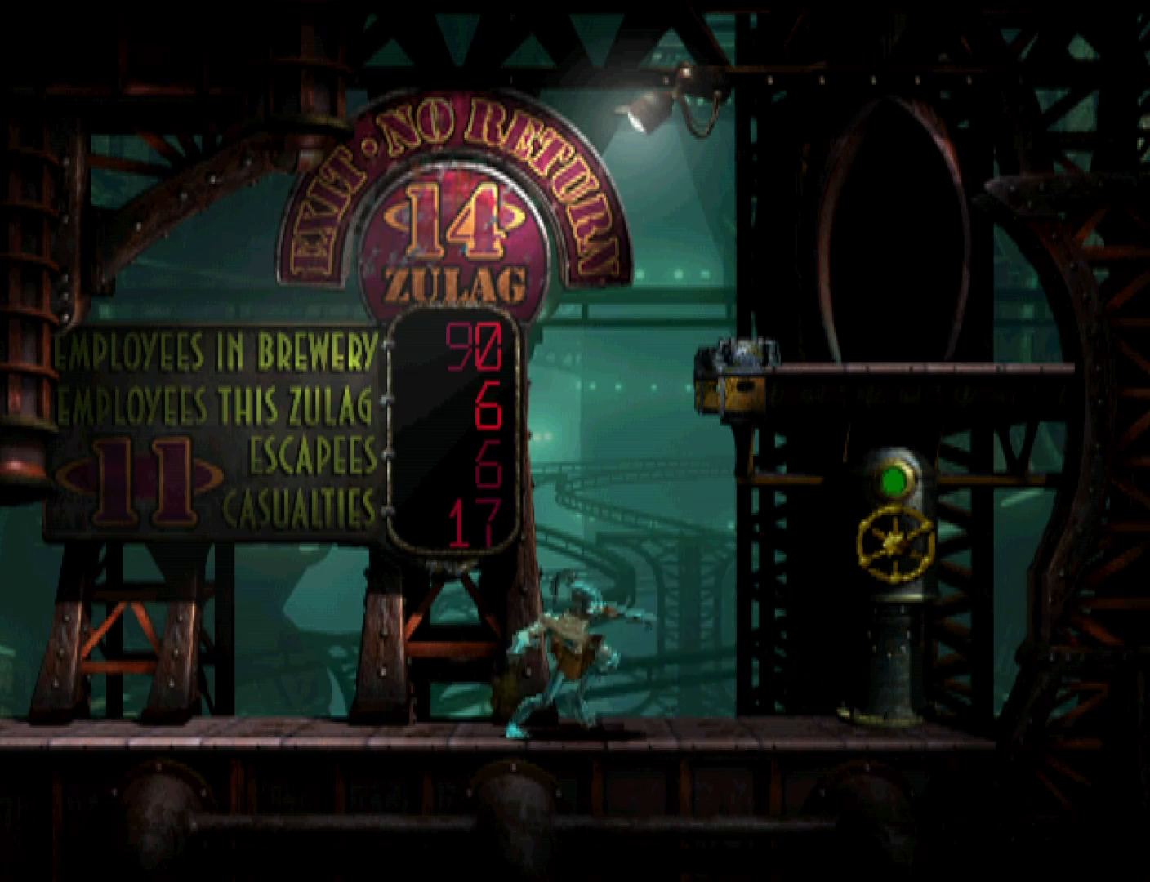
{"buttons": ["TRIANGLE", "R1", "DPAD_UP"], "events": [[167, "DPAD_RIGHT", "up"], [167, "DPAD_UP", "down"]]}
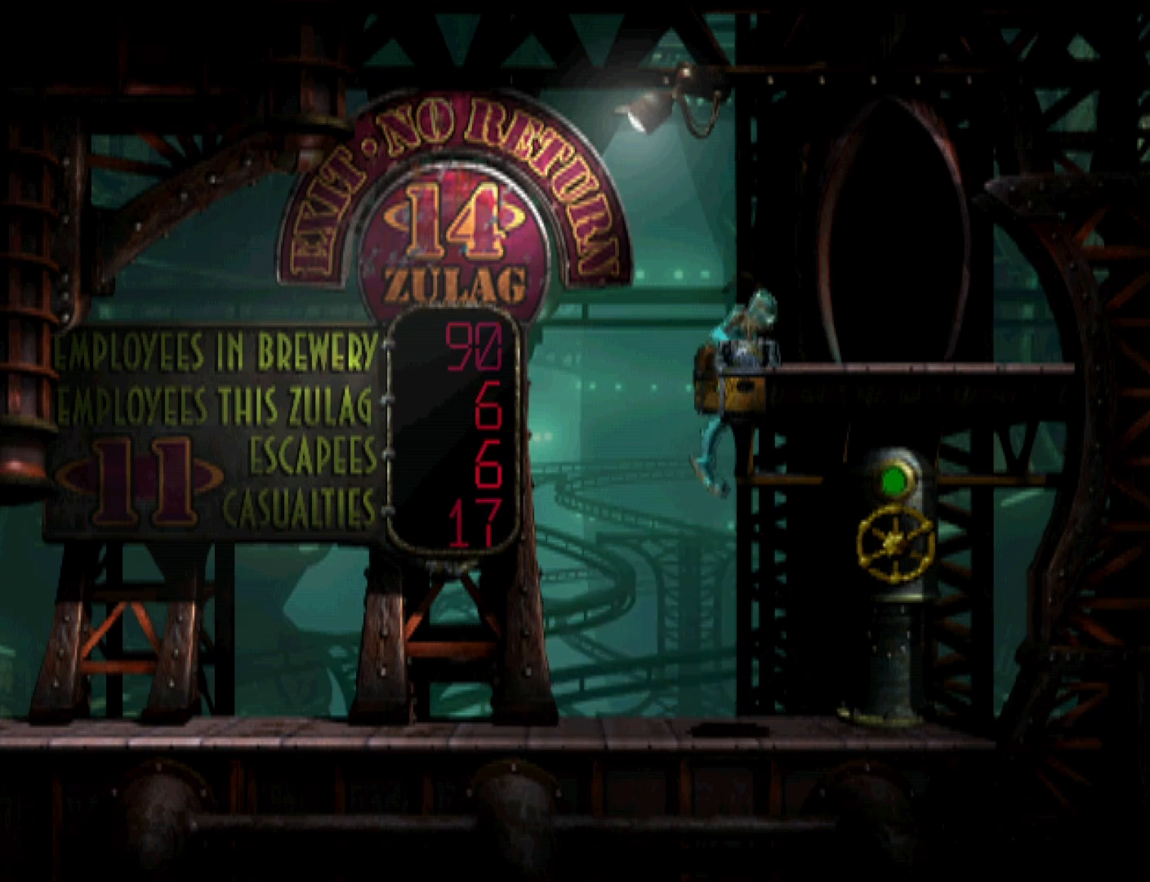
{"buttons": ["DPAD_RIGHT"], "events": [[100, "DPAD_UP", "up"], [167, "DPAD_RIGHT", "down"], [233, "R1", "up"], [233, "TRIANGLE", "up"]]}
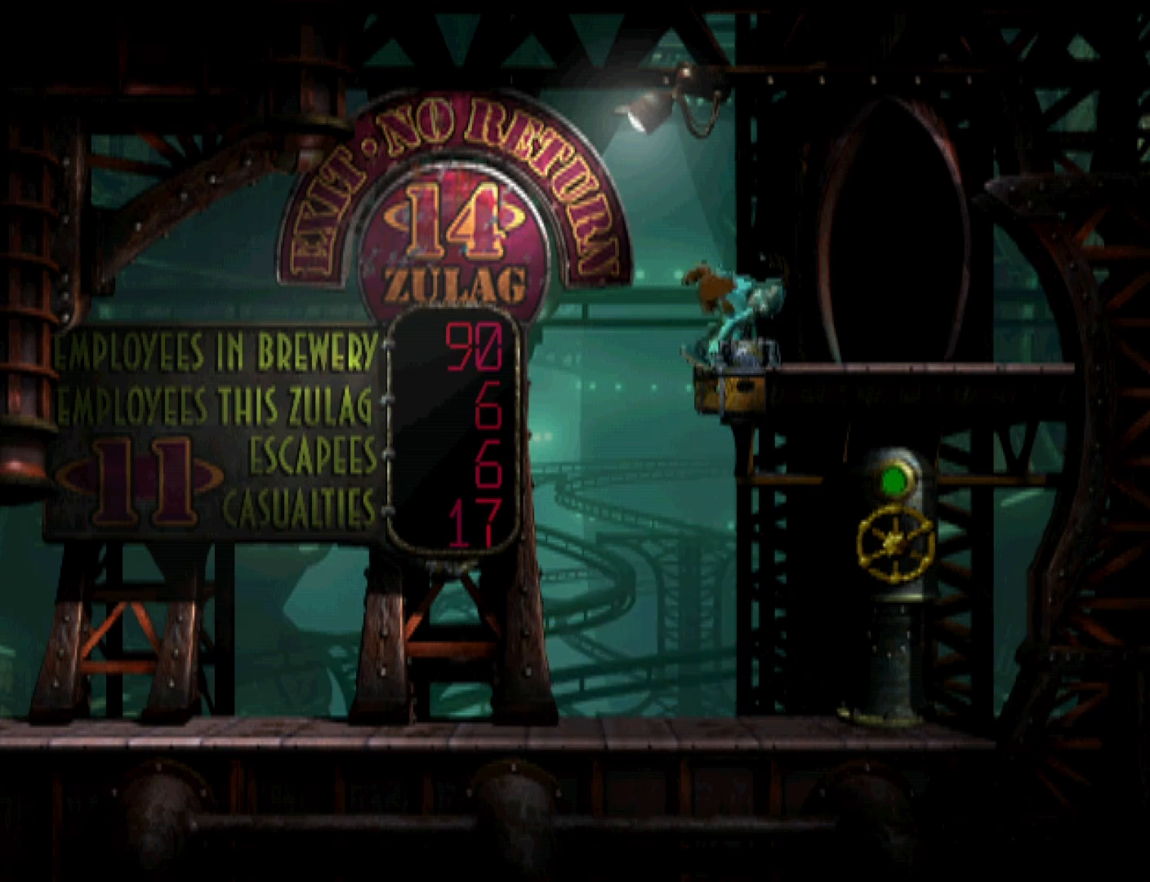
{"buttons": ["DPAD_UP"], "events": [[433, "DPAD_RIGHT", "up"], [500, "DPAD_UP", "down"]]}
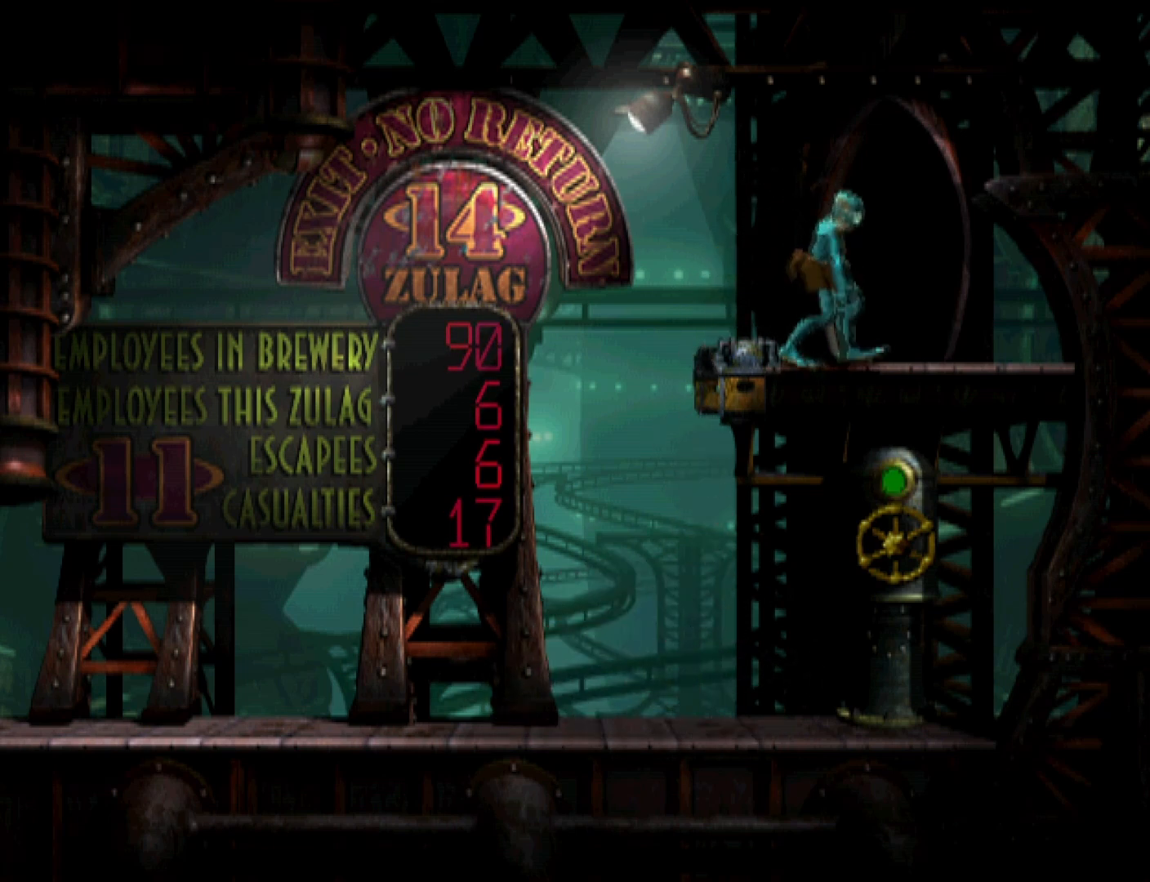
{"buttons": [], "events": [[433, "DPAD_UP", "up"]]}
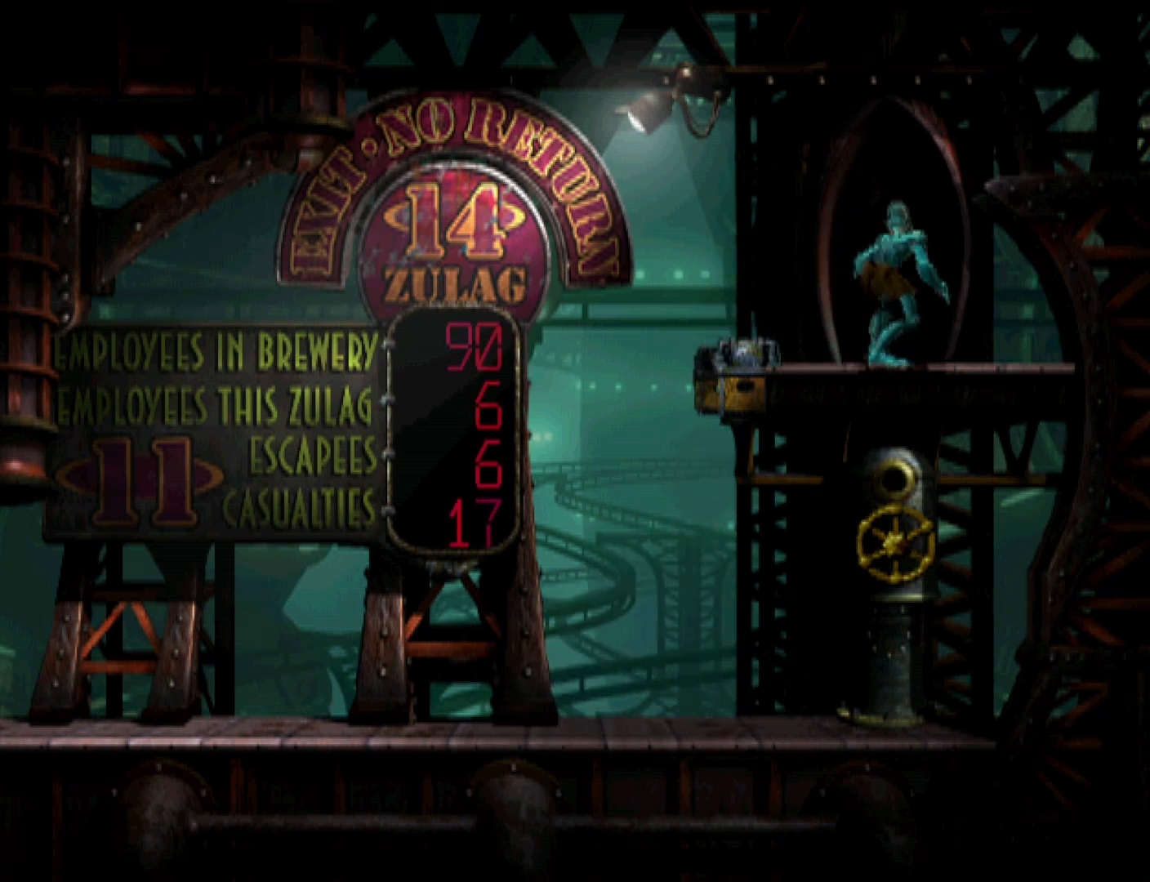
{"buttons": ["CROSS", "R1"], "events": [[133, "CROSS", "down"], [133, "R1", "down"], [233, "CROSS", "up"], [300, "CROSS", "down"], [400, "CROSS", "up"], [467, "CROSS", "down"]]}
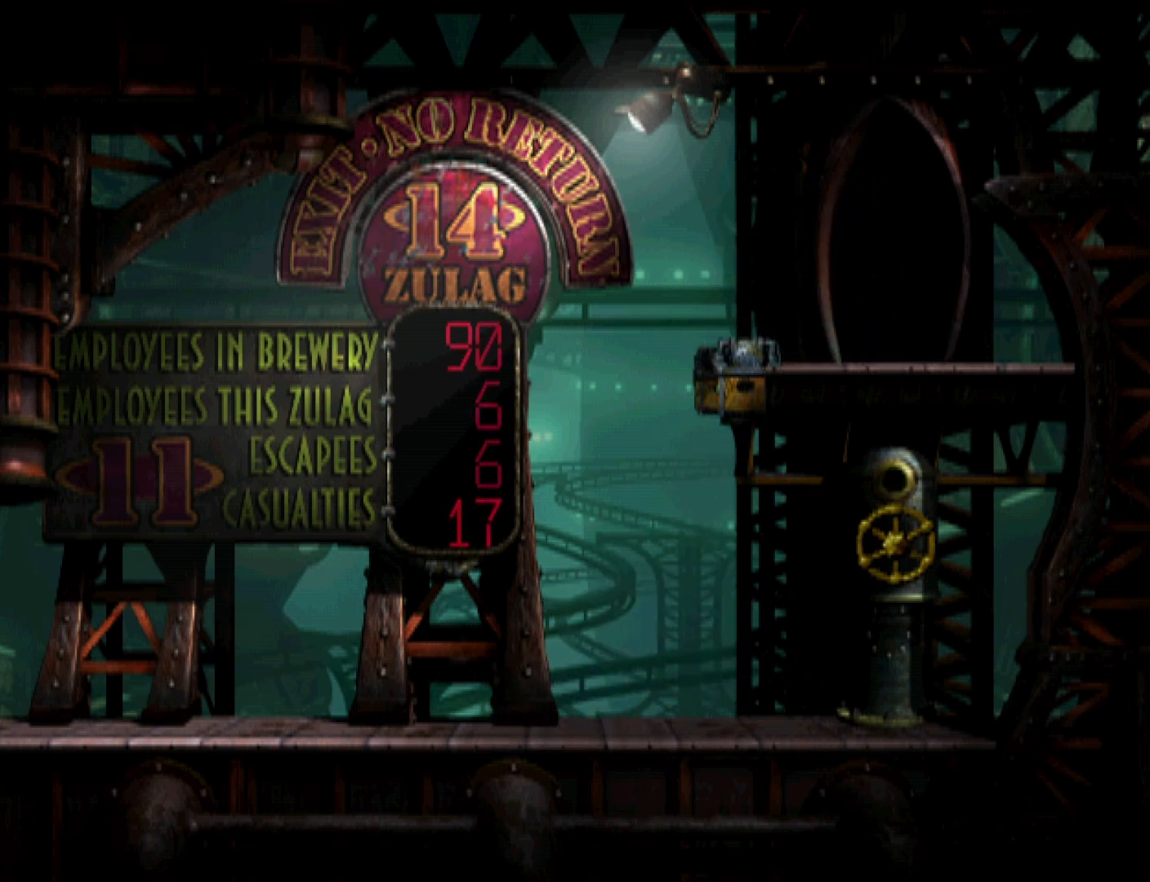
{"buttons": ["CROSS", "R1"], "events": [[33, "CROSS", "up"], [100, "CROSS", "down"], [200, "CROSS", "up"], [267, "CROSS", "down"], [367, "CROSS", "up"], [433, "CROSS", "down"]]}
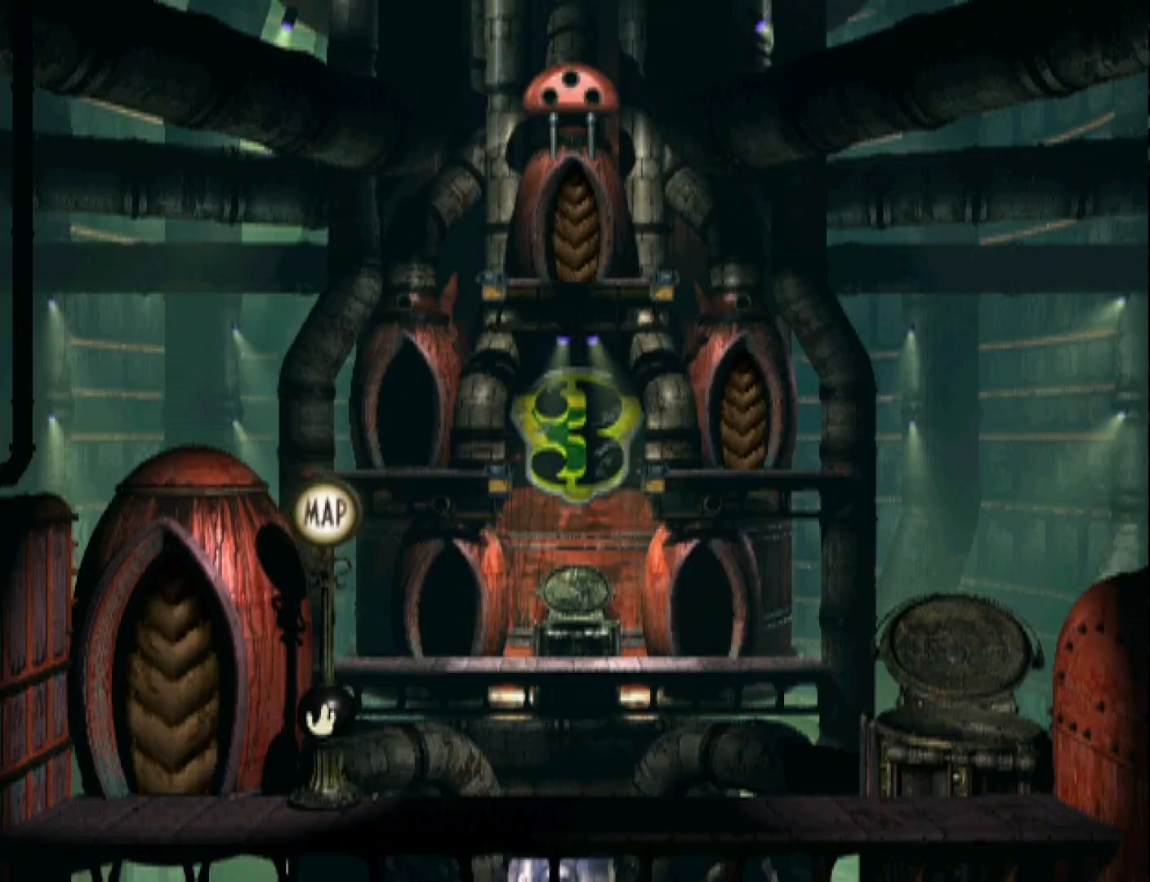
{"buttons": ["CROSS", "R1"], "events": [[33, "CROSS", "up"], [133, "CROSS", "down"], [200, "CROSS", "up"], [300, "CROSS", "down"], [433, "CROSS", "up"], [500, "CROSS", "down"]]}
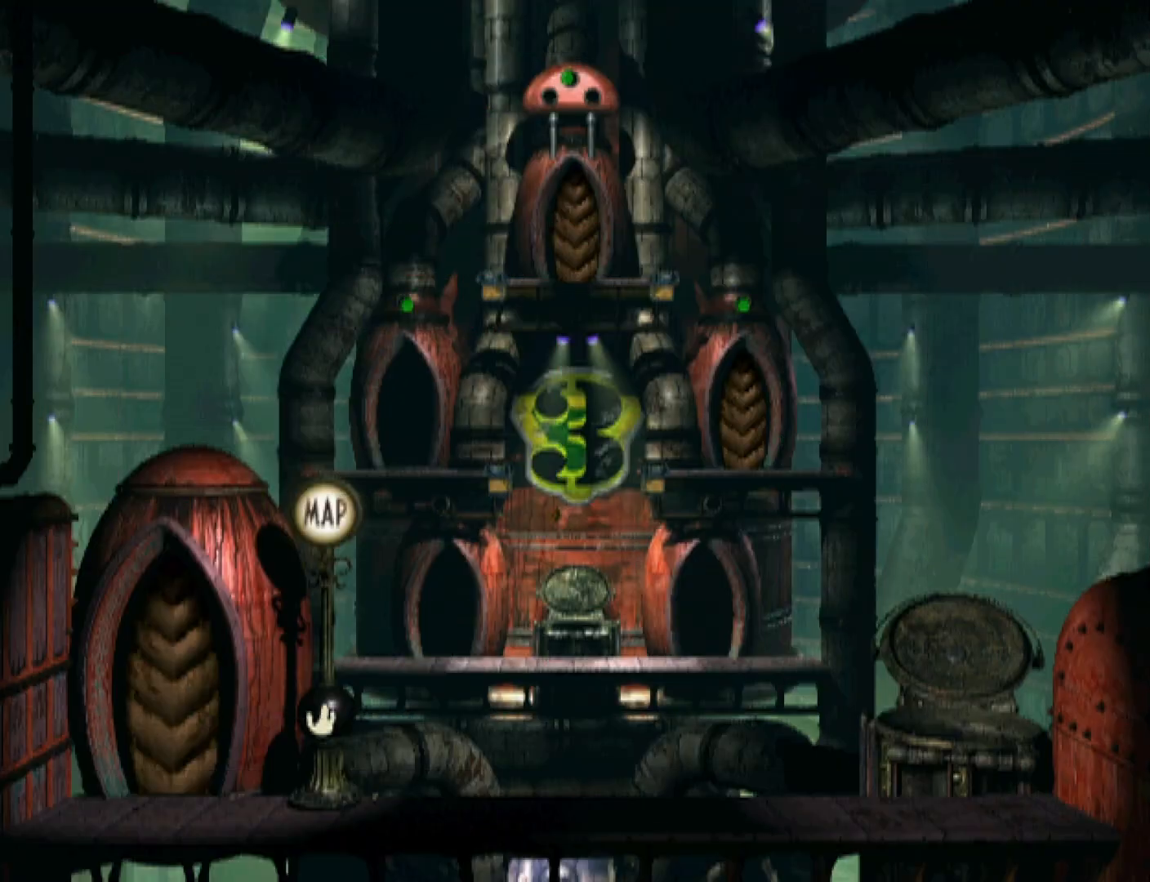
{"buttons": ["R1", "DPAD_RIGHT"], "events": [[167, "DPAD_RIGHT", "down"], [367, "CROSS", "up"]]}
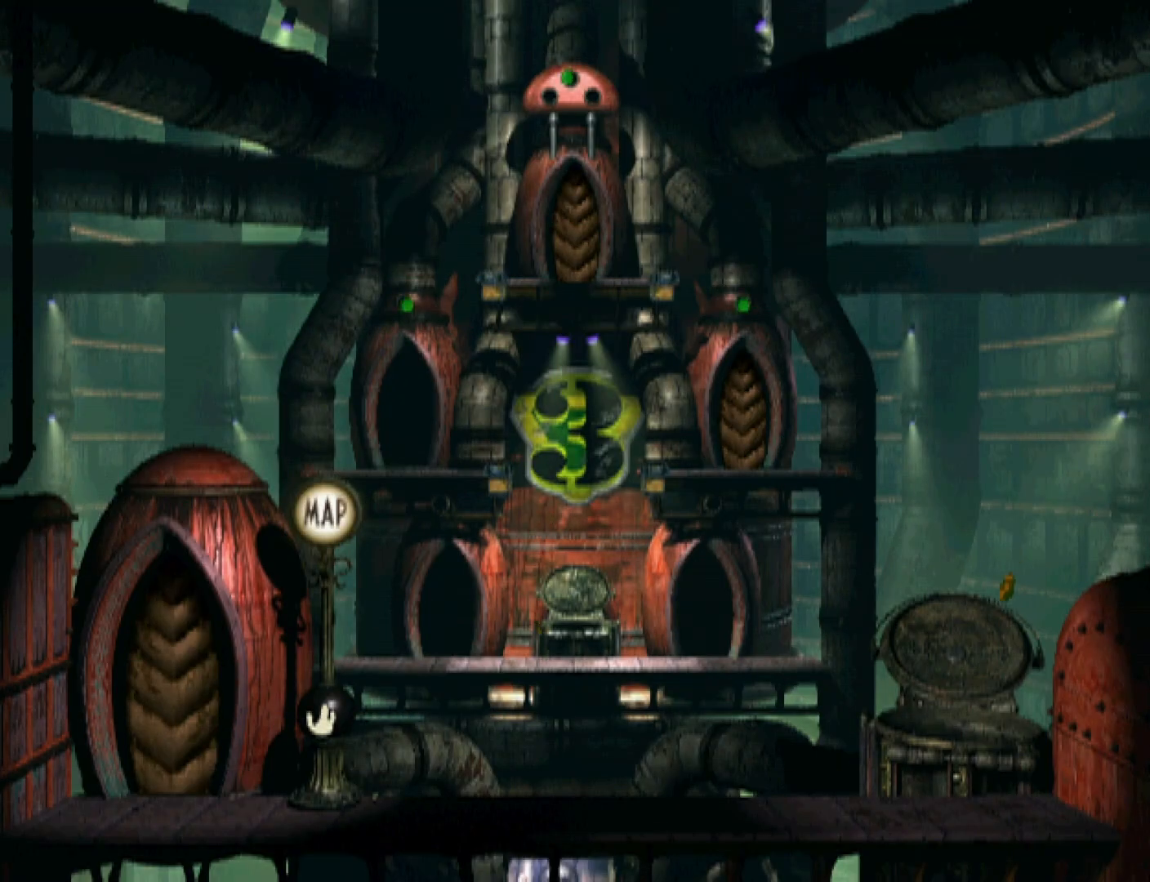
{"buttons": ["R1", "DPAD_RIGHT"], "events": []}
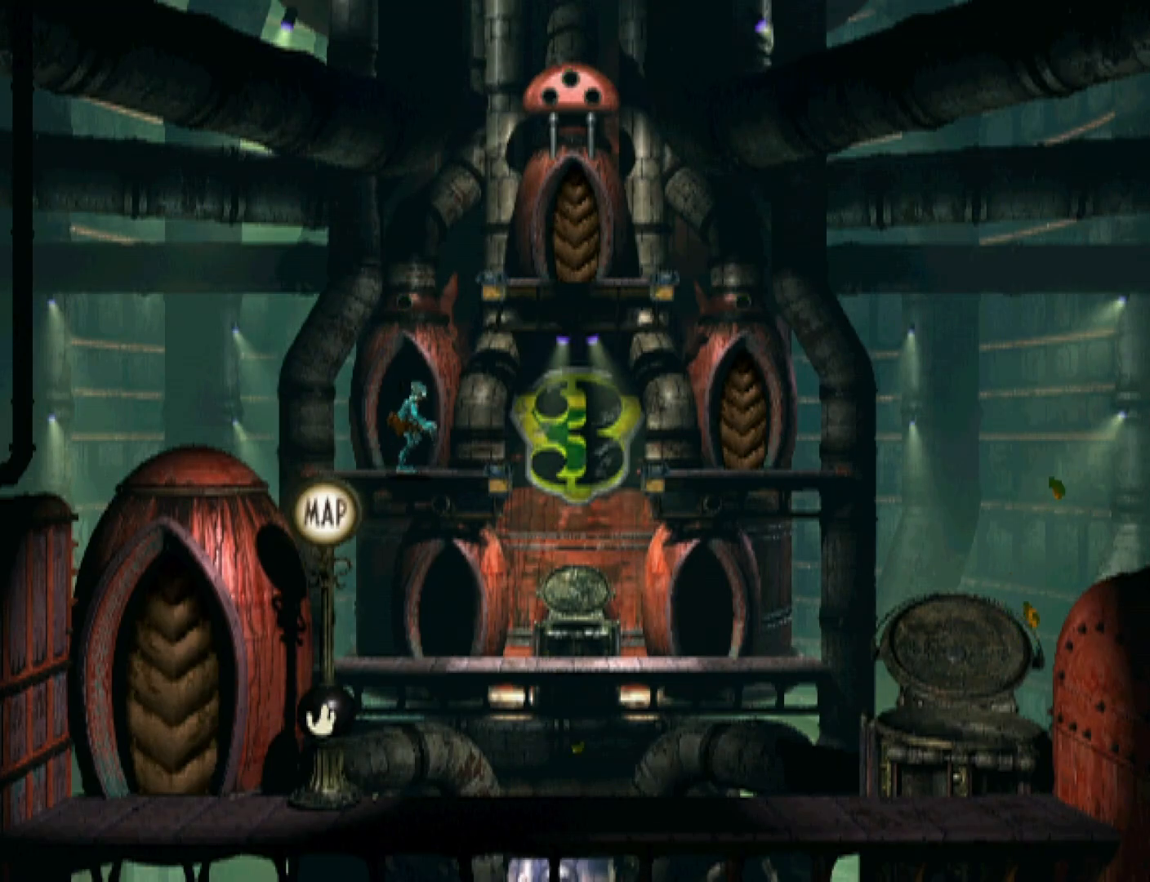
{"buttons": ["R1", "DPAD_RIGHT"], "events": [[267, "R1", "up"], [500, "R1", "down"]]}
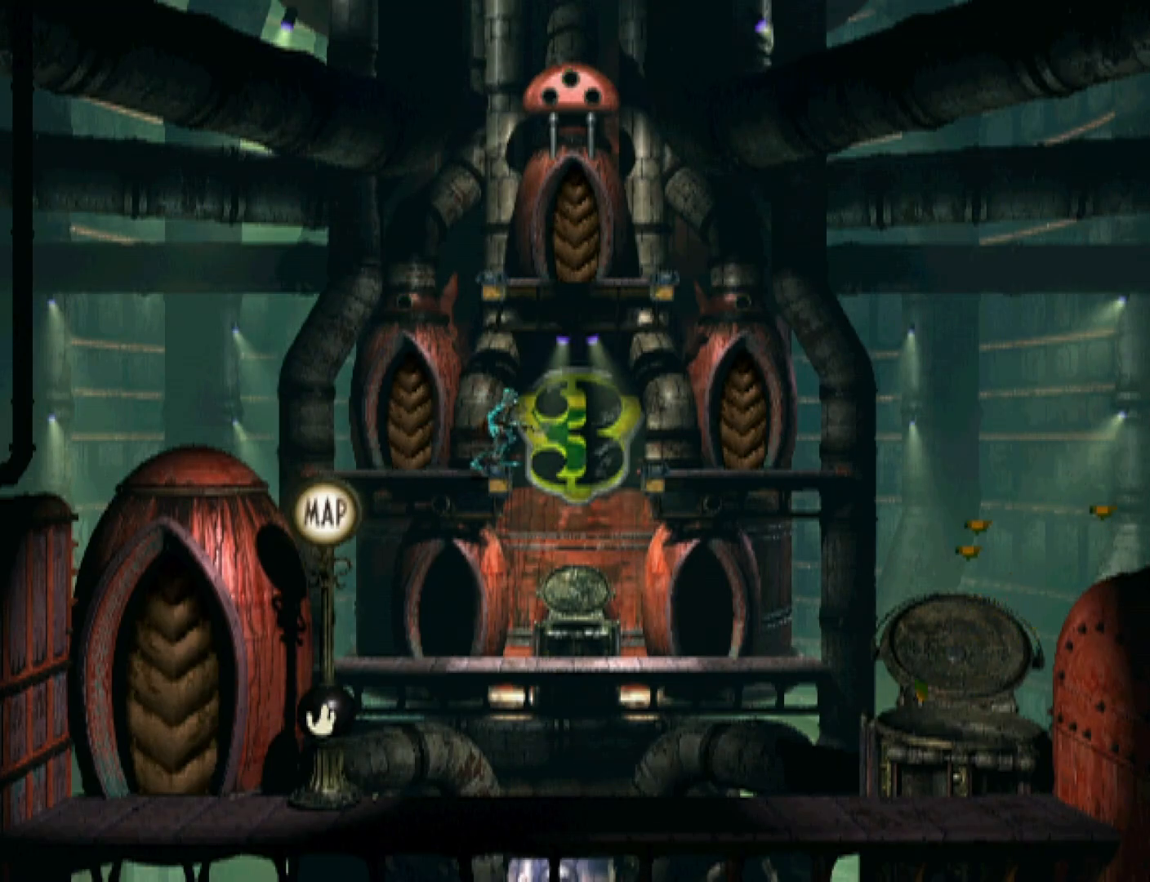
{"buttons": ["R1", "DPAD_RIGHT"], "events": []}
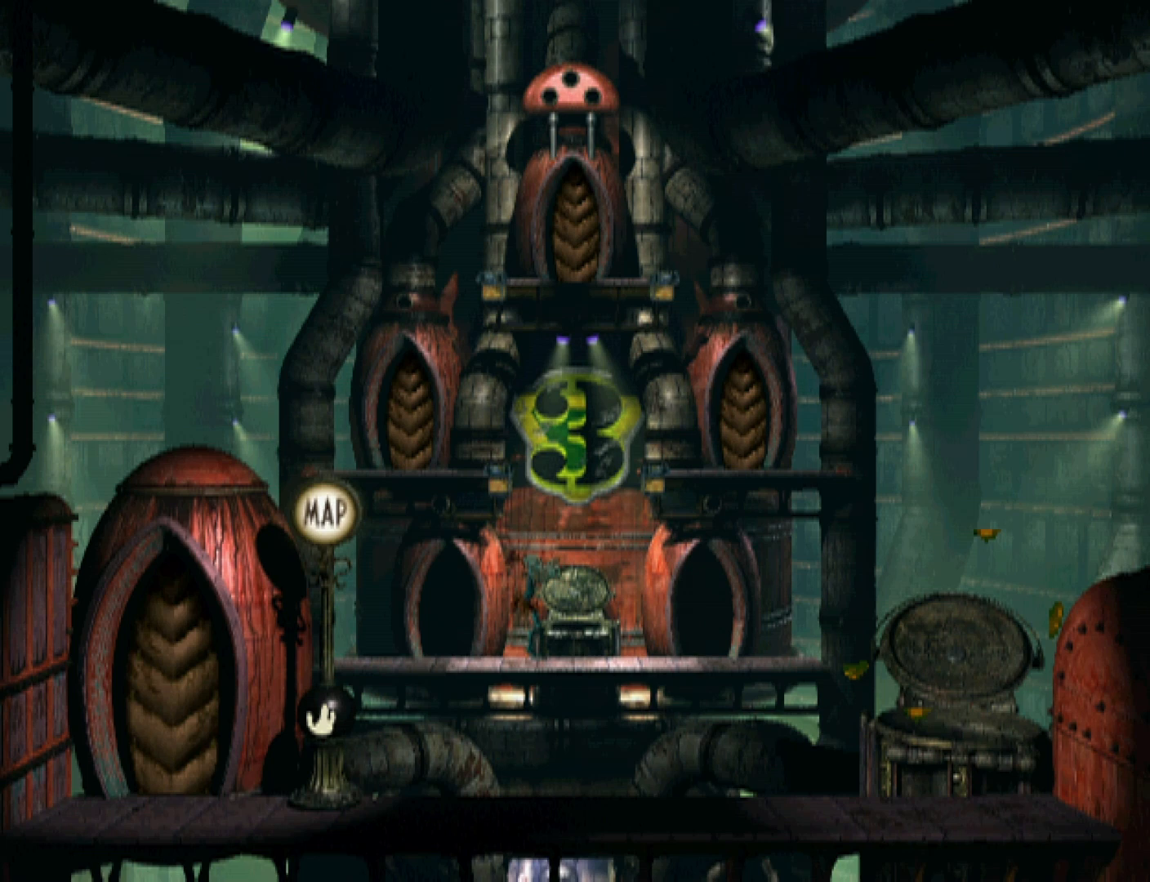
{"buttons": ["R1", "DPAD_UP"], "events": [[233, "DPAD_RIGHT", "up"], [300, "DPAD_UP", "down"]]}
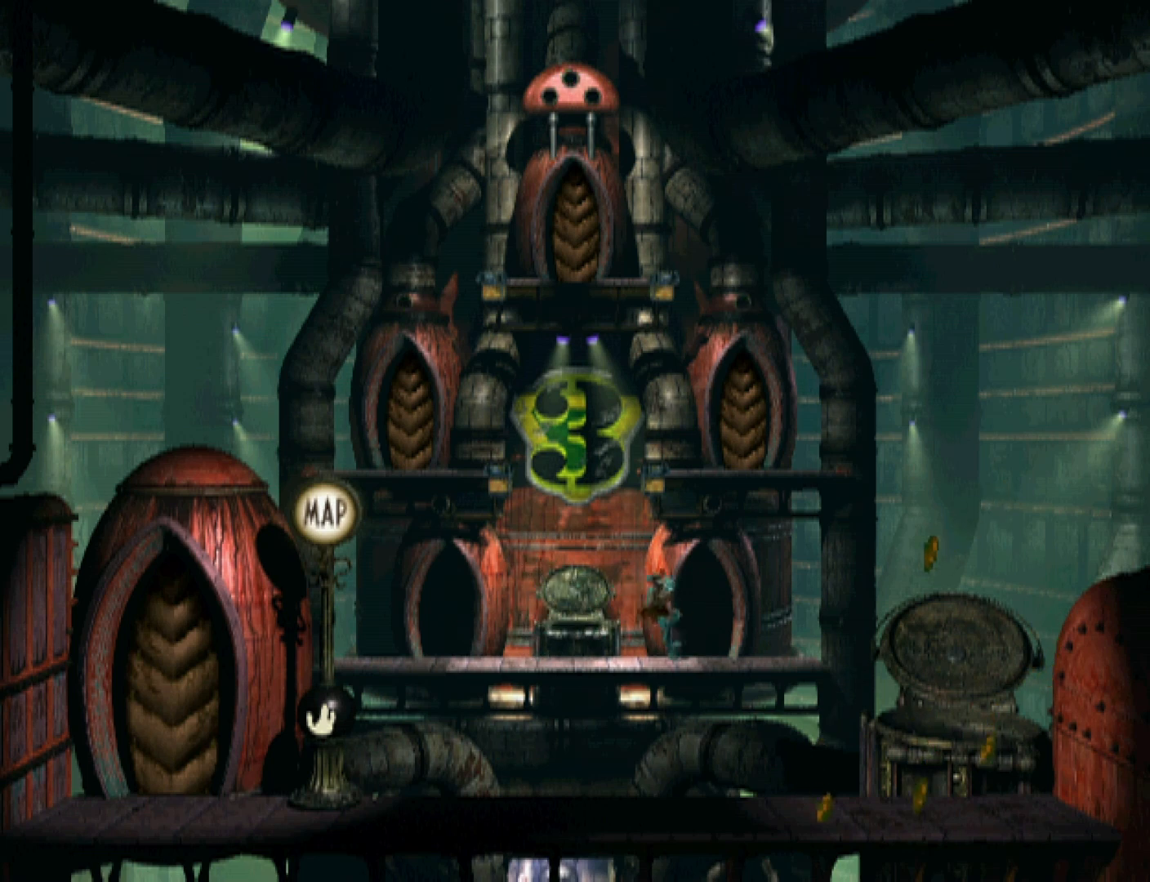
{"buttons": ["R1"], "events": [[300, "DPAD_UP", "up"], [367, "CROSS", "down"], [467, "CROSS", "up"]]}
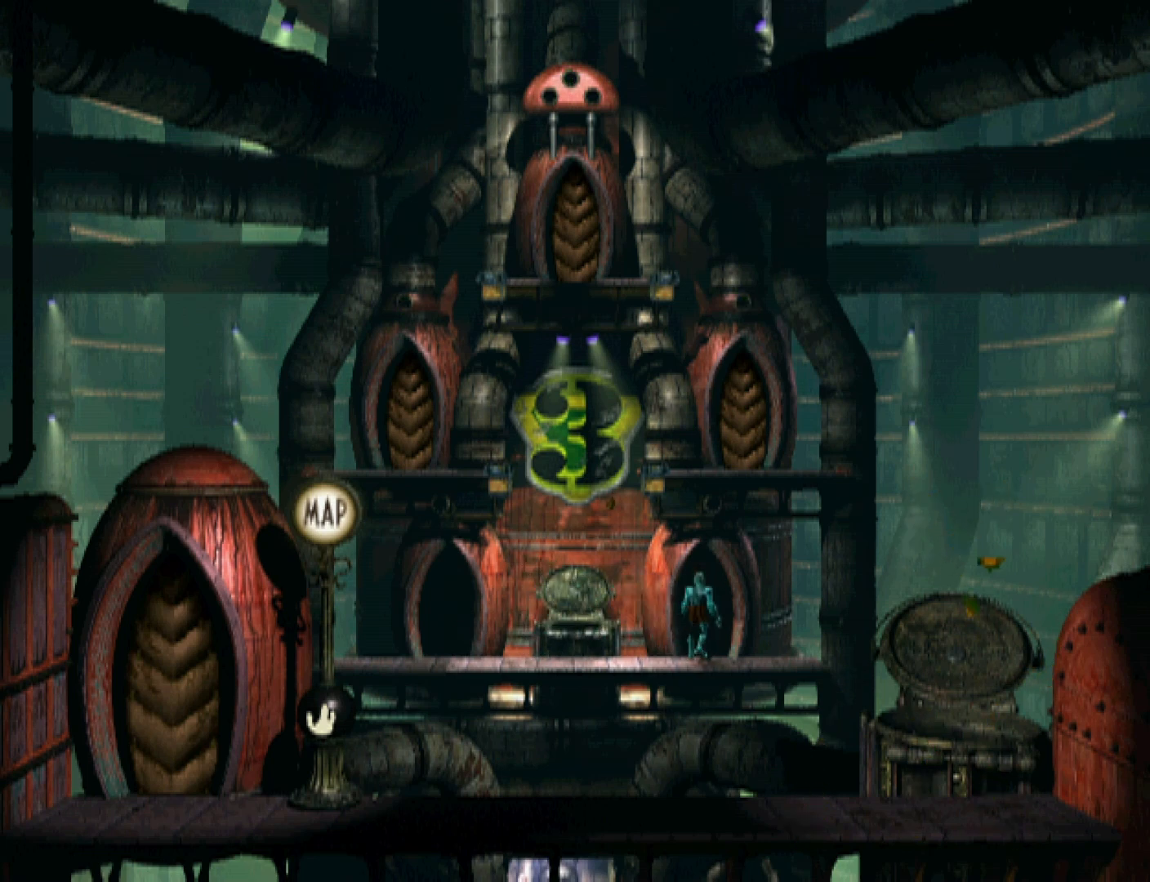
{"buttons": ["CROSS", "R1"], "events": [[33, "CROSS", "down"], [100, "CROSS", "up"], [167, "CROSS", "down"], [267, "CROSS", "up"], [333, "CROSS", "down"], [433, "CROSS", "up"], [500, "CROSS", "down"]]}
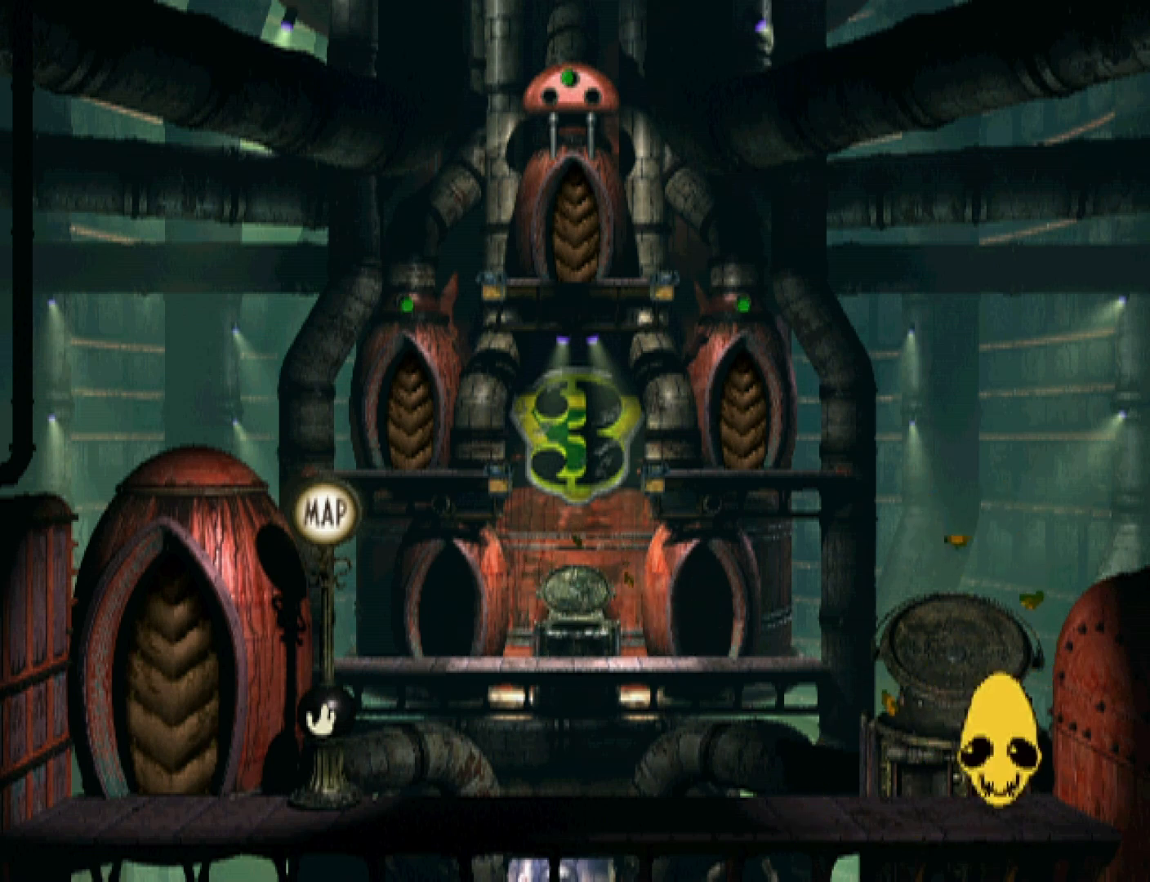
{"buttons": ["CROSS", "R1"], "events": [[100, "CROSS", "up"], [200, "CROSS", "down"], [300, "CROSS", "up"], [400, "CROSS", "down"]]}
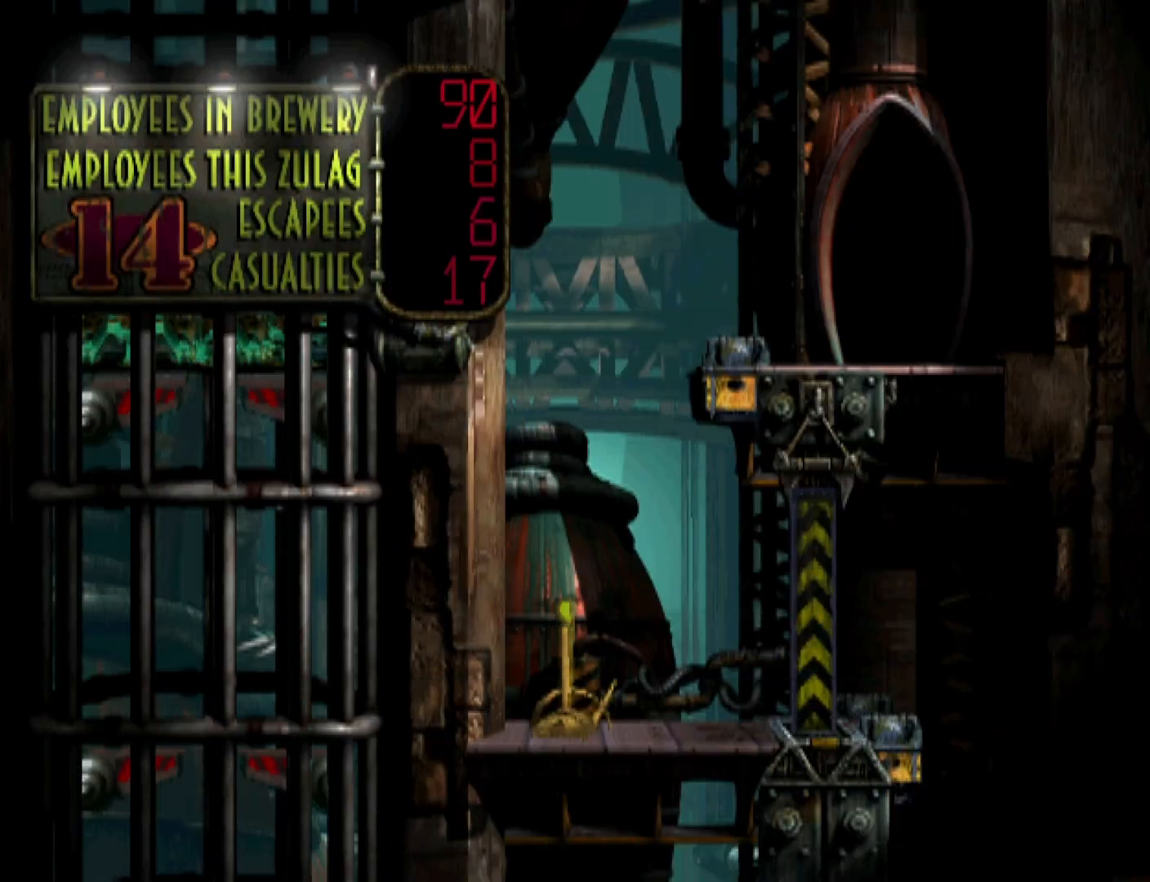
{"buttons": ["L1"], "events": [[167, "R1", "up"], [200, "CROSS", "up"], [233, "L1", "down"]]}
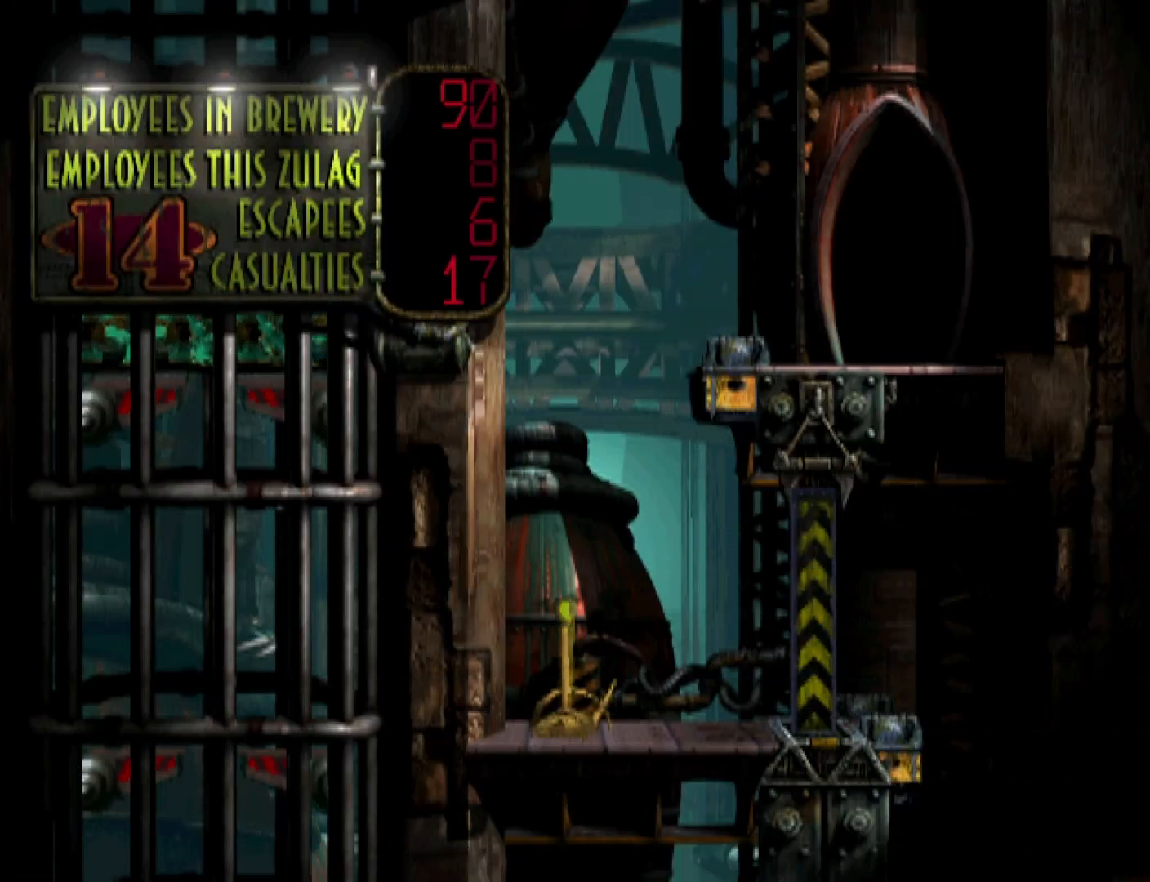
{"buttons": ["L1"], "events": []}
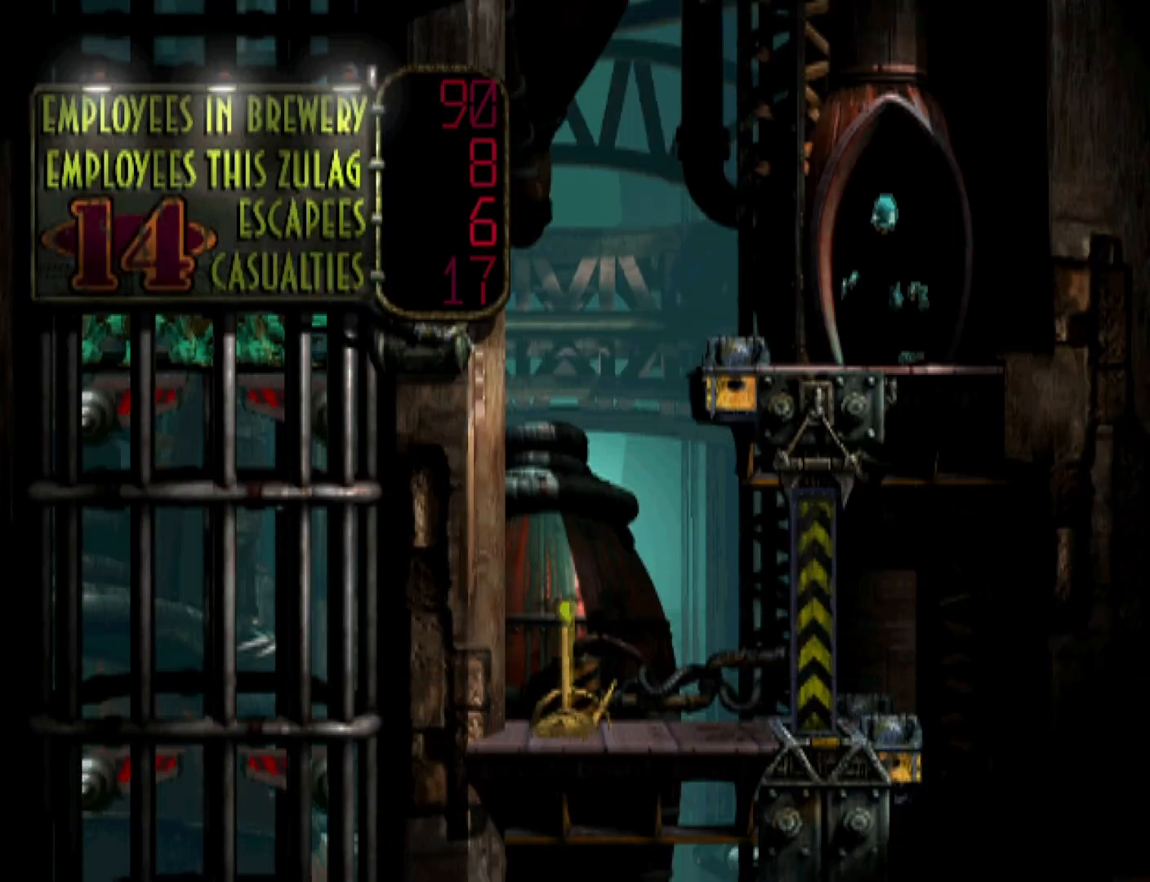
{"buttons": ["L1"], "events": []}
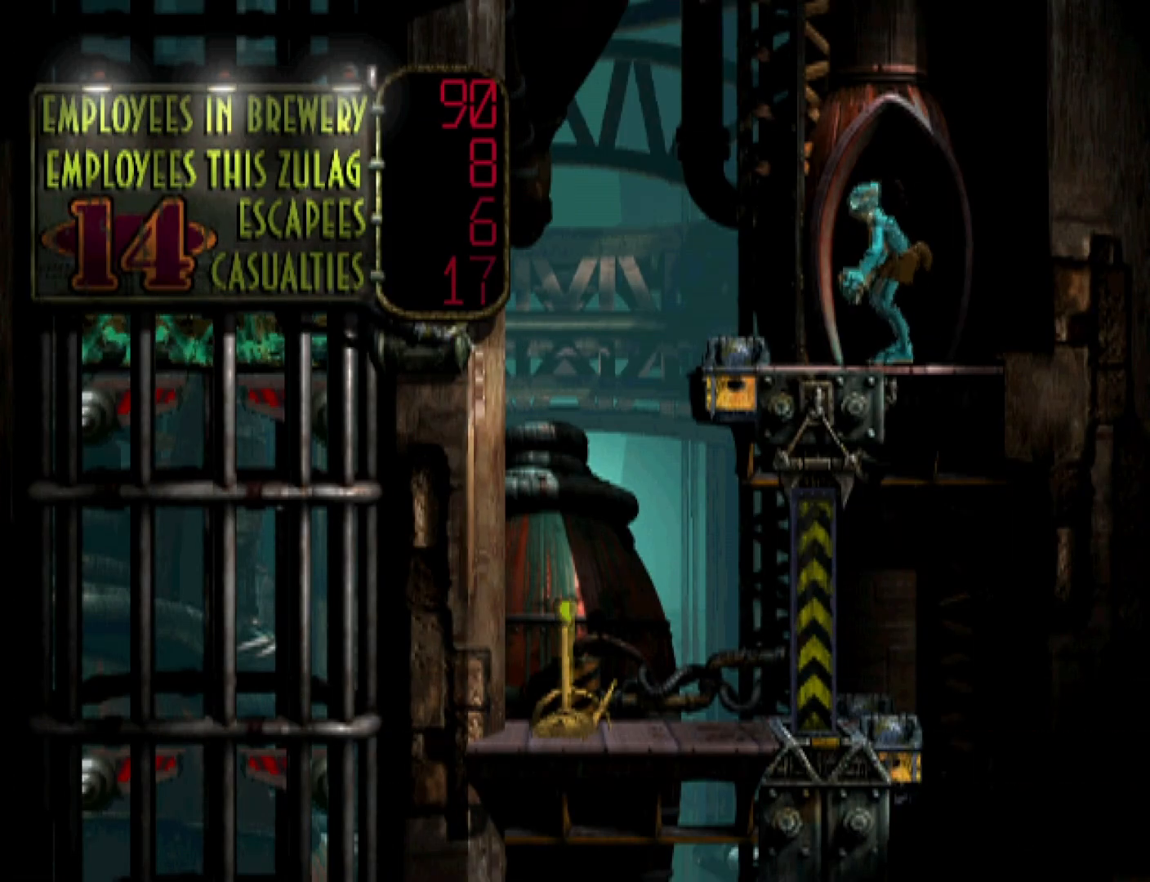
{"buttons": ["R1"], "events": [[133, "TRIANGLE", "down"], [467, "L1", "up"], [467, "TRIANGLE", "up"], [500, "R1", "down"]]}
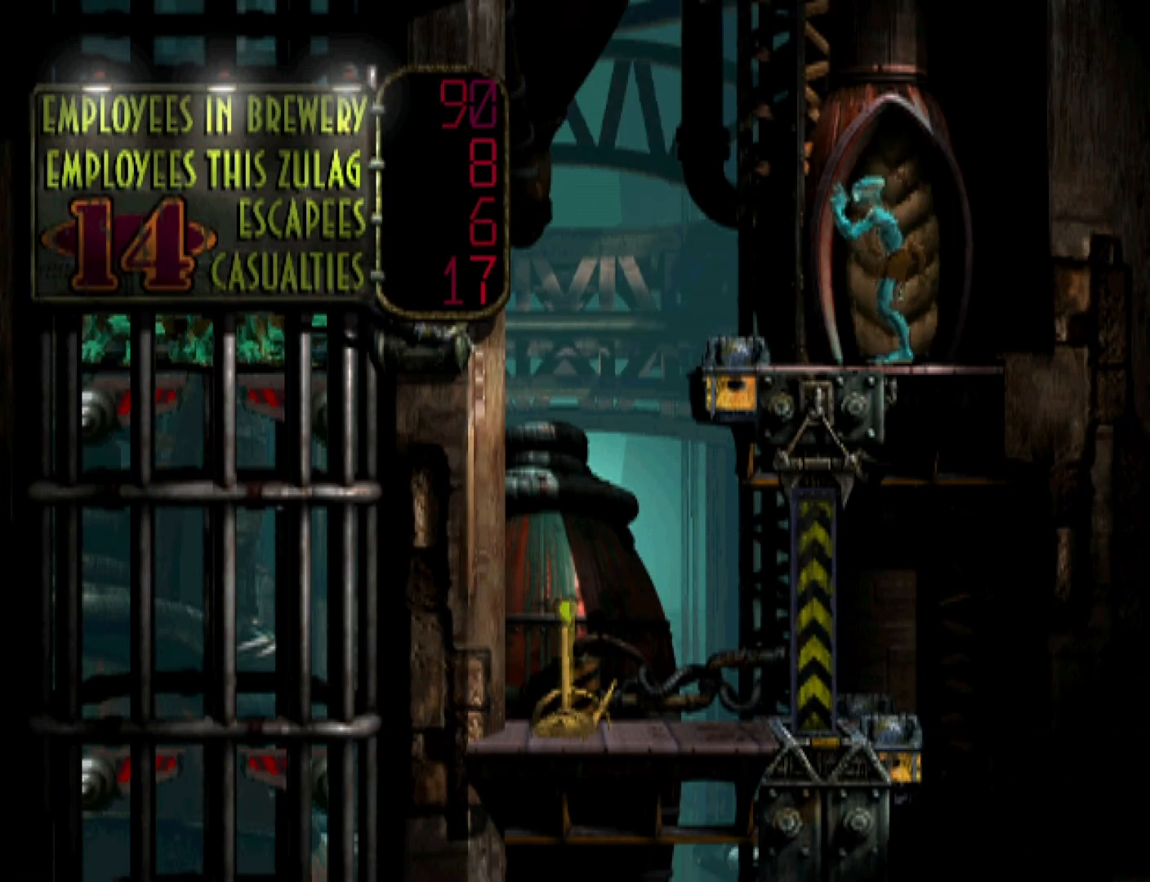
{"buttons": ["DPAD_LEFT"], "events": [[33, "DPAD_LEFT", "down"], [333, "R1", "up"]]}
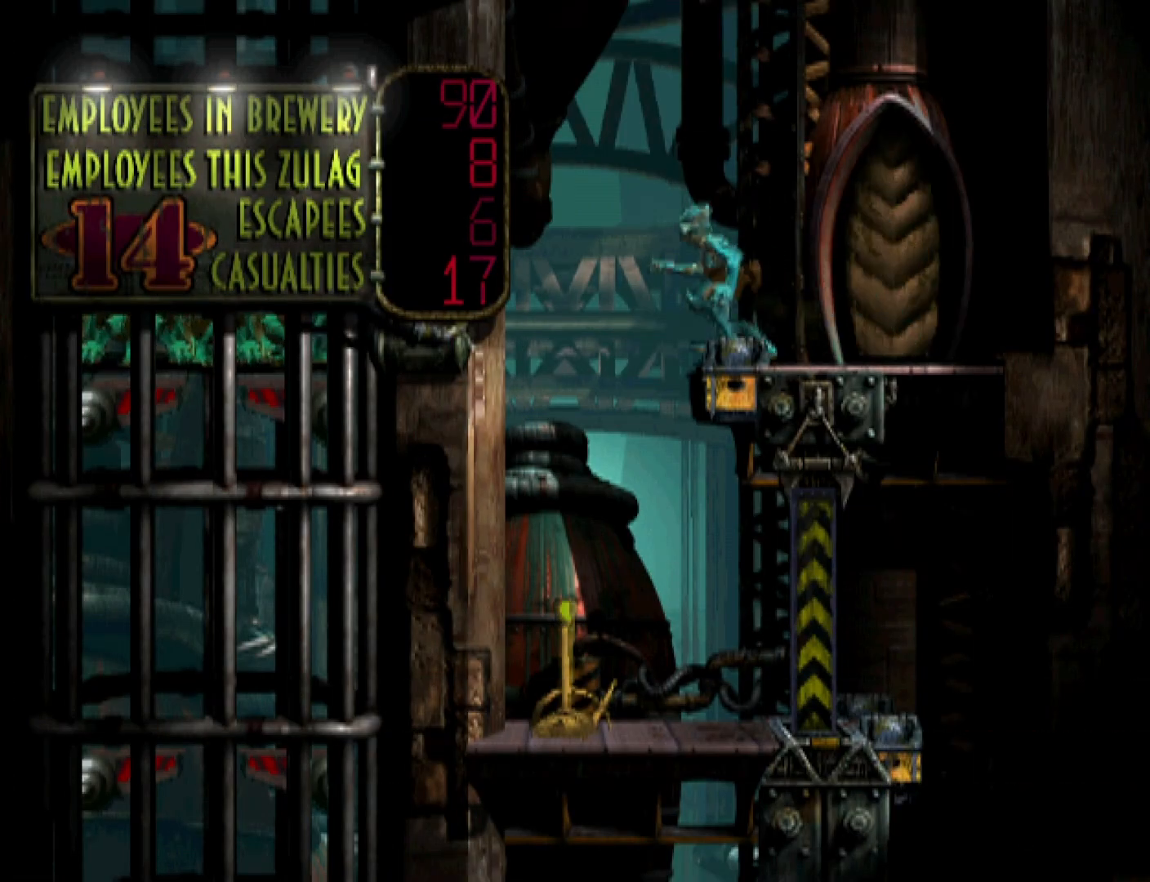
{"buttons": ["L1"], "events": [[33, "DPAD_LEFT", "up"], [133, "L1", "down"]]}
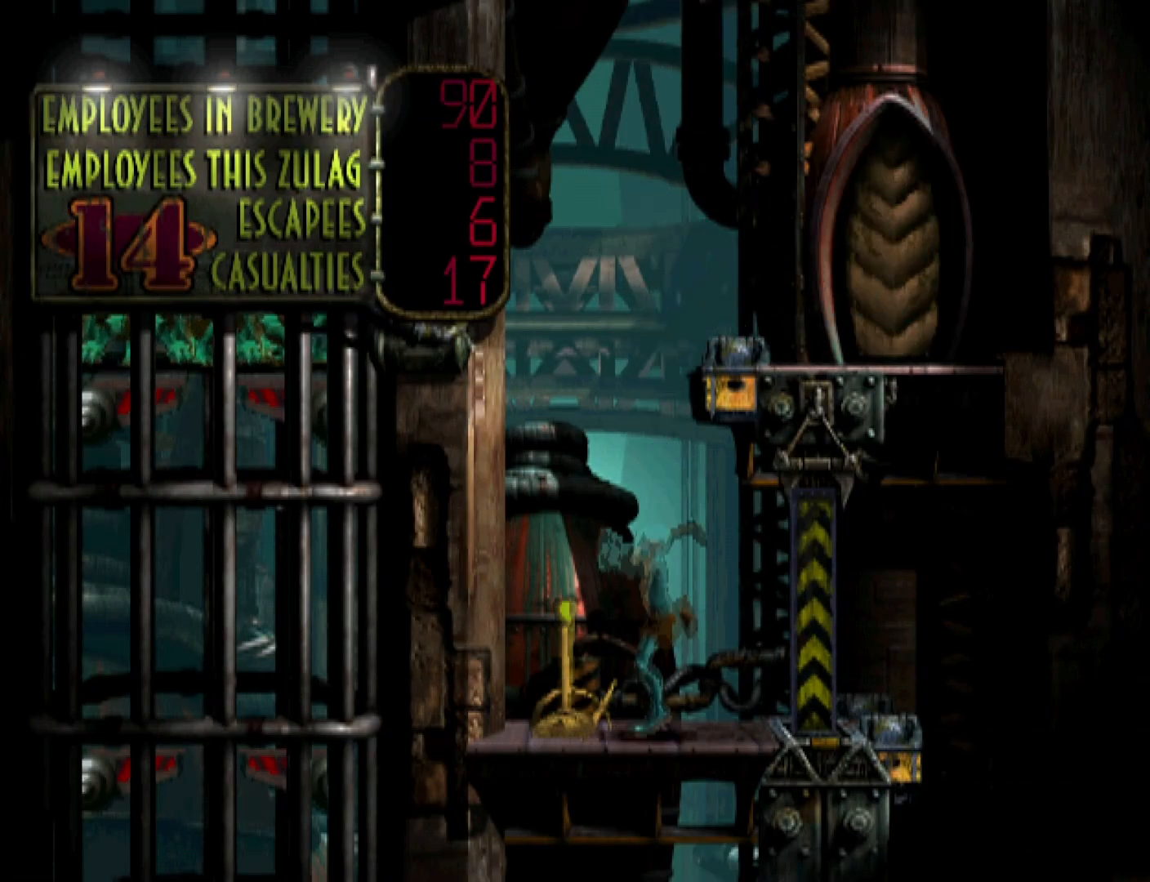
{"buttons": ["SQUARE", "L1"], "events": [[400, "SQUARE", "down"]]}
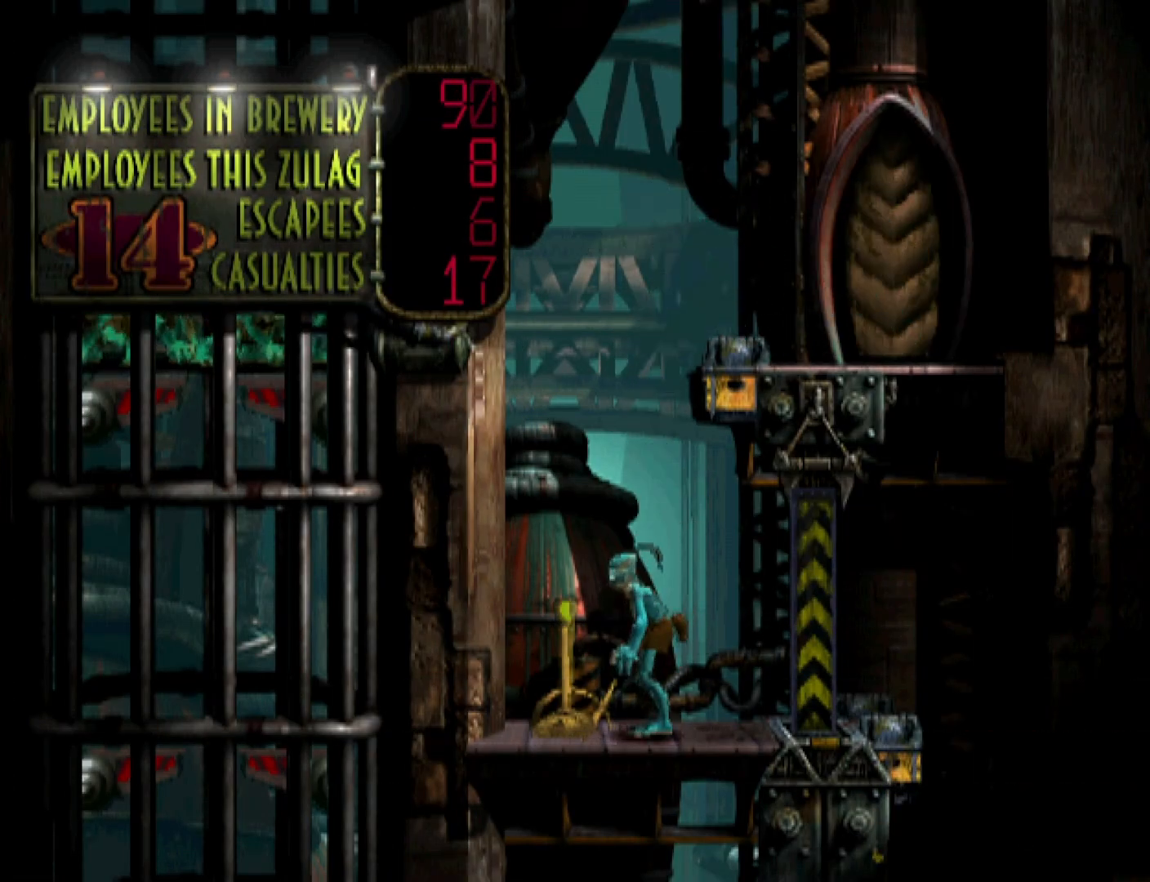
{"buttons": ["SQUARE"], "events": [[100, "L1", "up"], [100, "SQUARE", "up"], [467, "SQUARE", "down"]]}
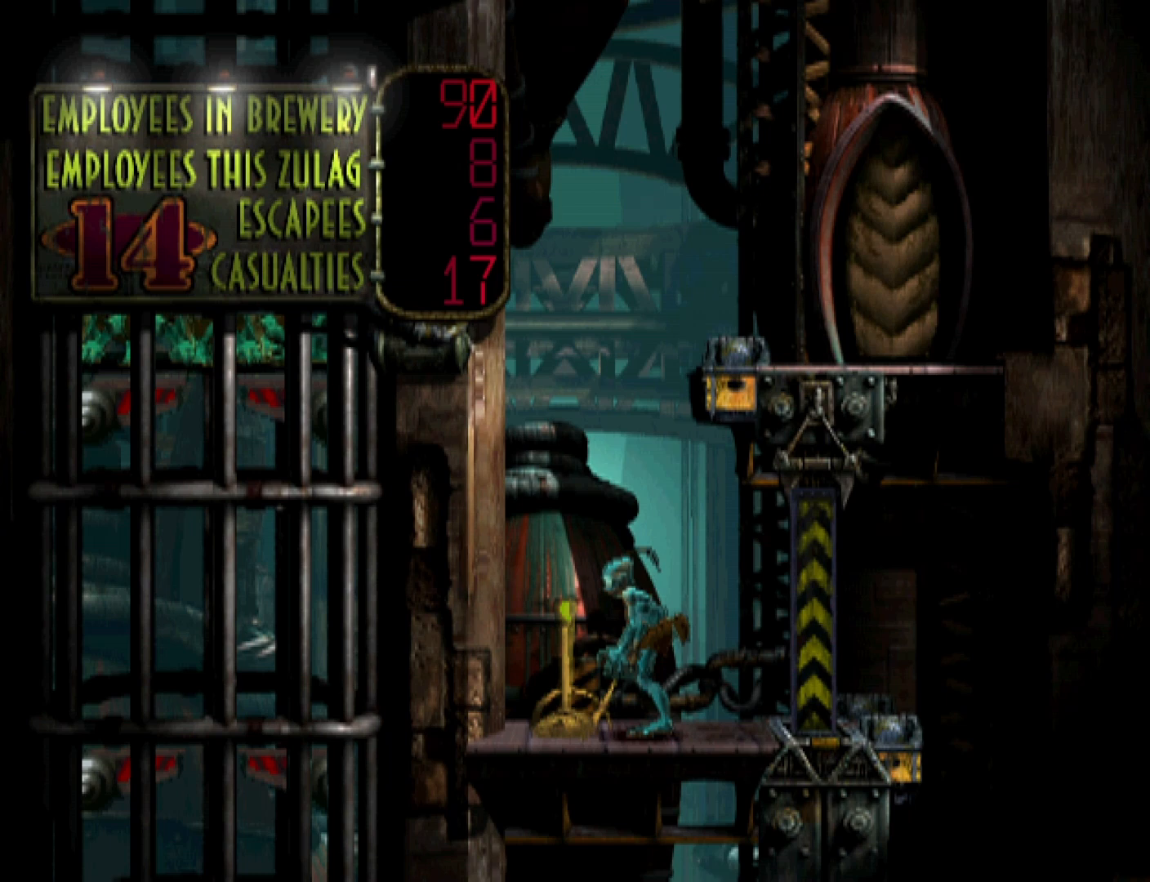
{"buttons": ["R1", "DPAD_RIGHT"], "events": [[233, "DPAD_RIGHT", "down"], [233, "R1", "down"], [267, "SQUARE", "up"]]}
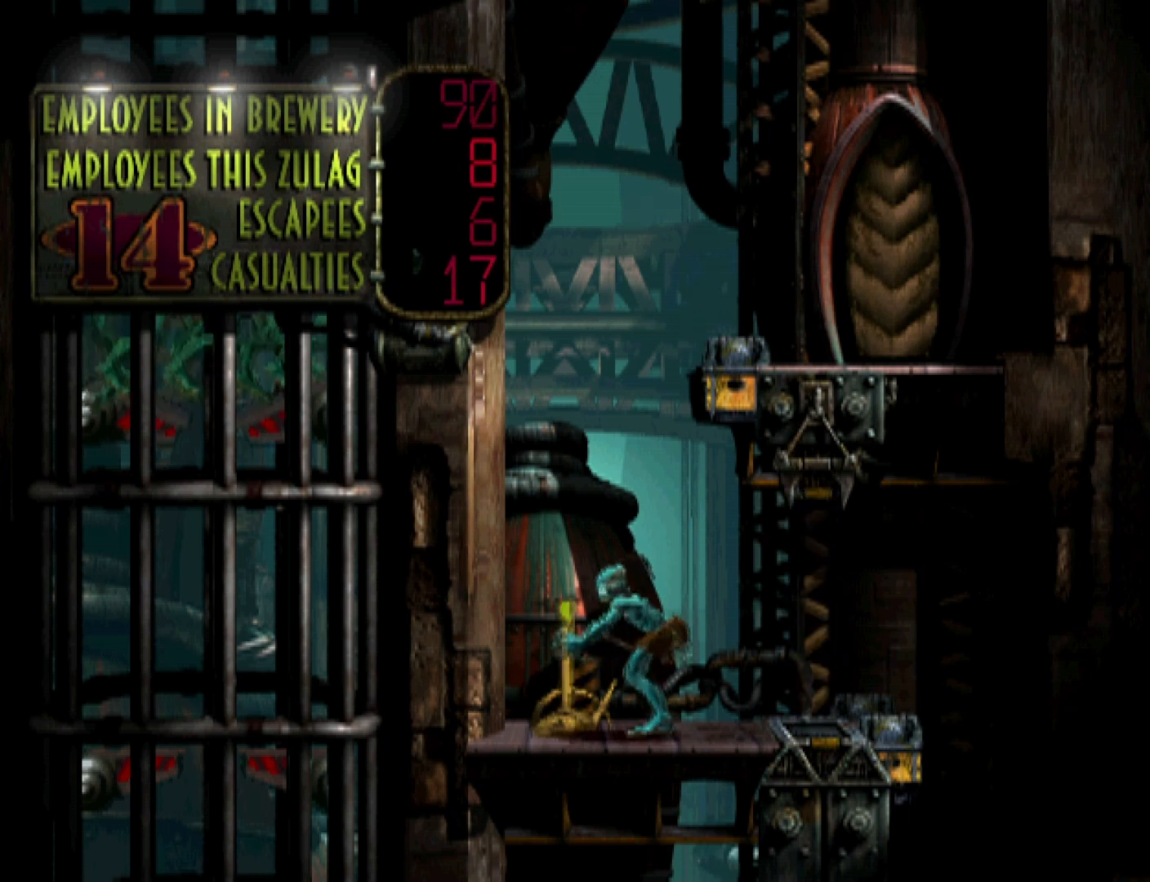
{"buttons": [], "events": [[333, "DPAD_RIGHT", "up"], [333, "R1", "up"]]}
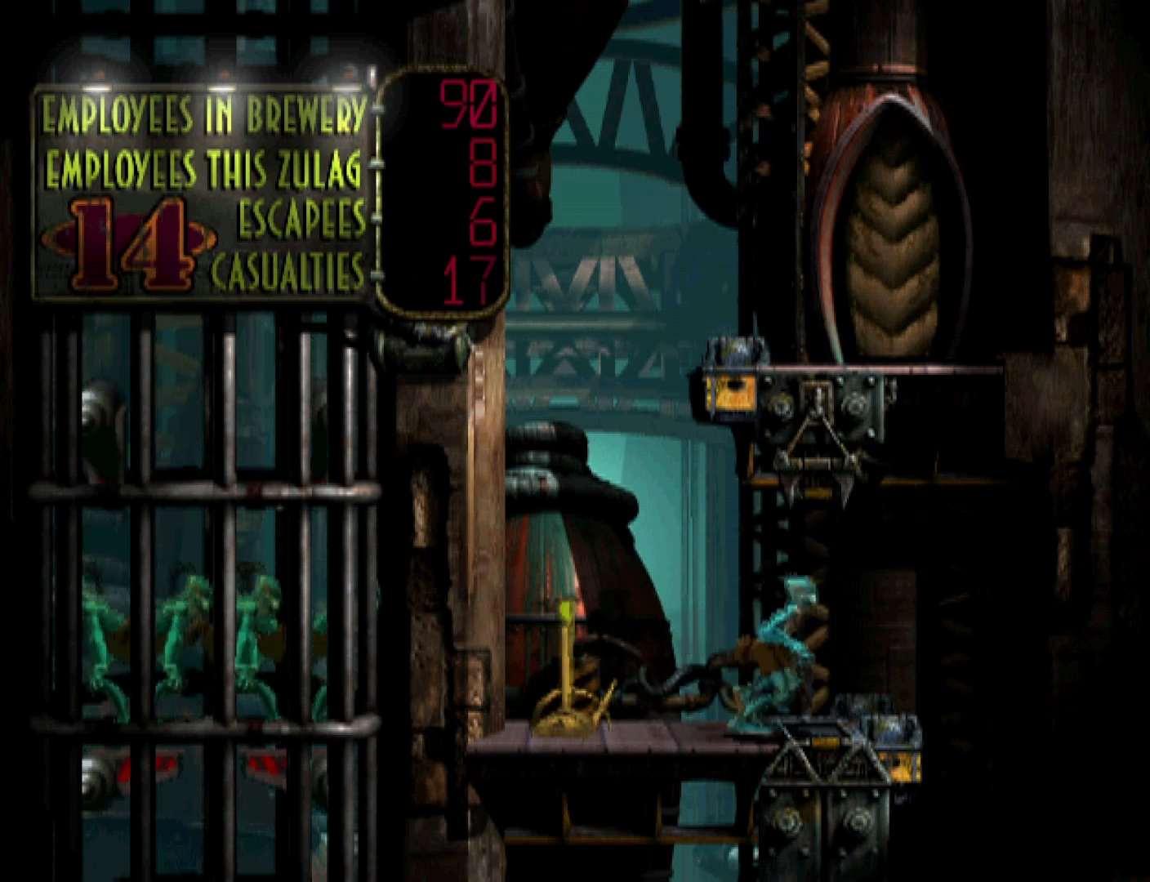
{"buttons": ["R1", "DPAD_RIGHT"], "events": [[200, "DPAD_RIGHT", "down"], [233, "R1", "down"]]}
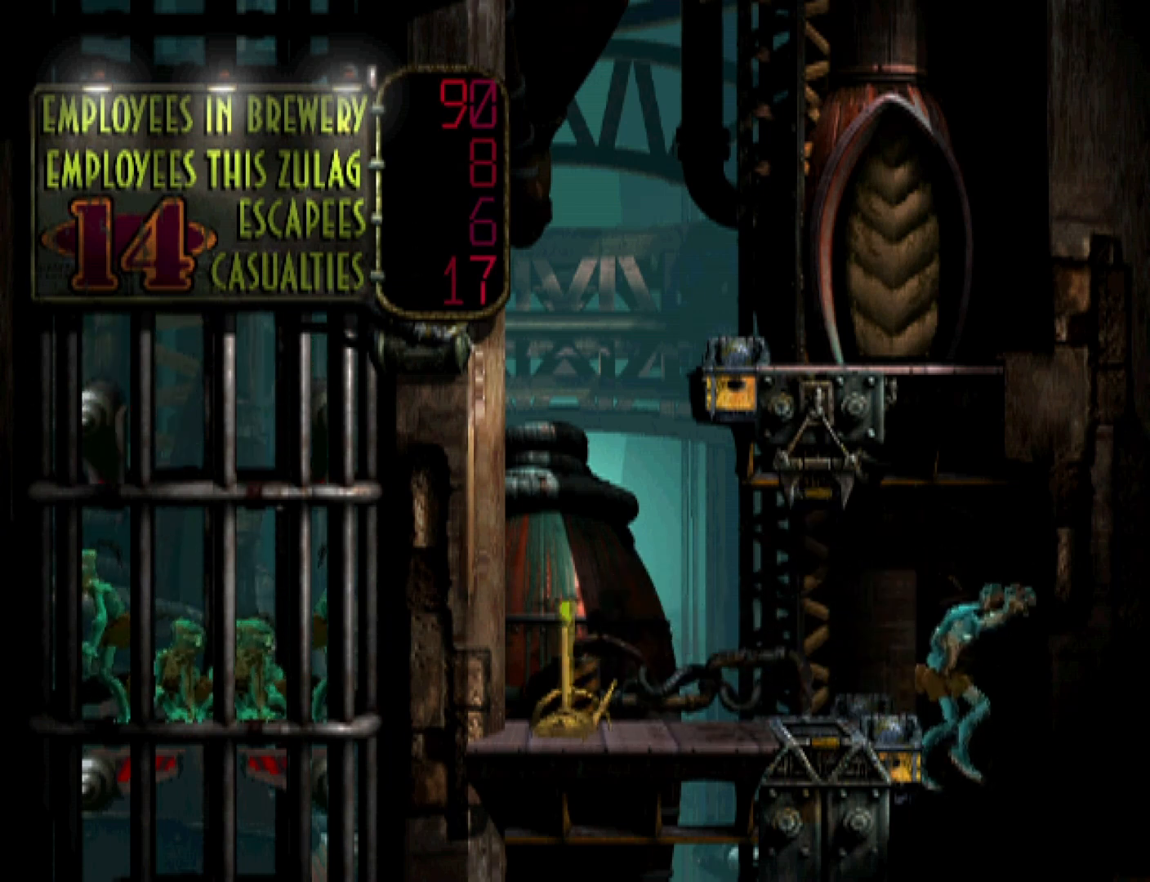
{"buttons": ["R1", "DPAD_RIGHT"], "events": []}
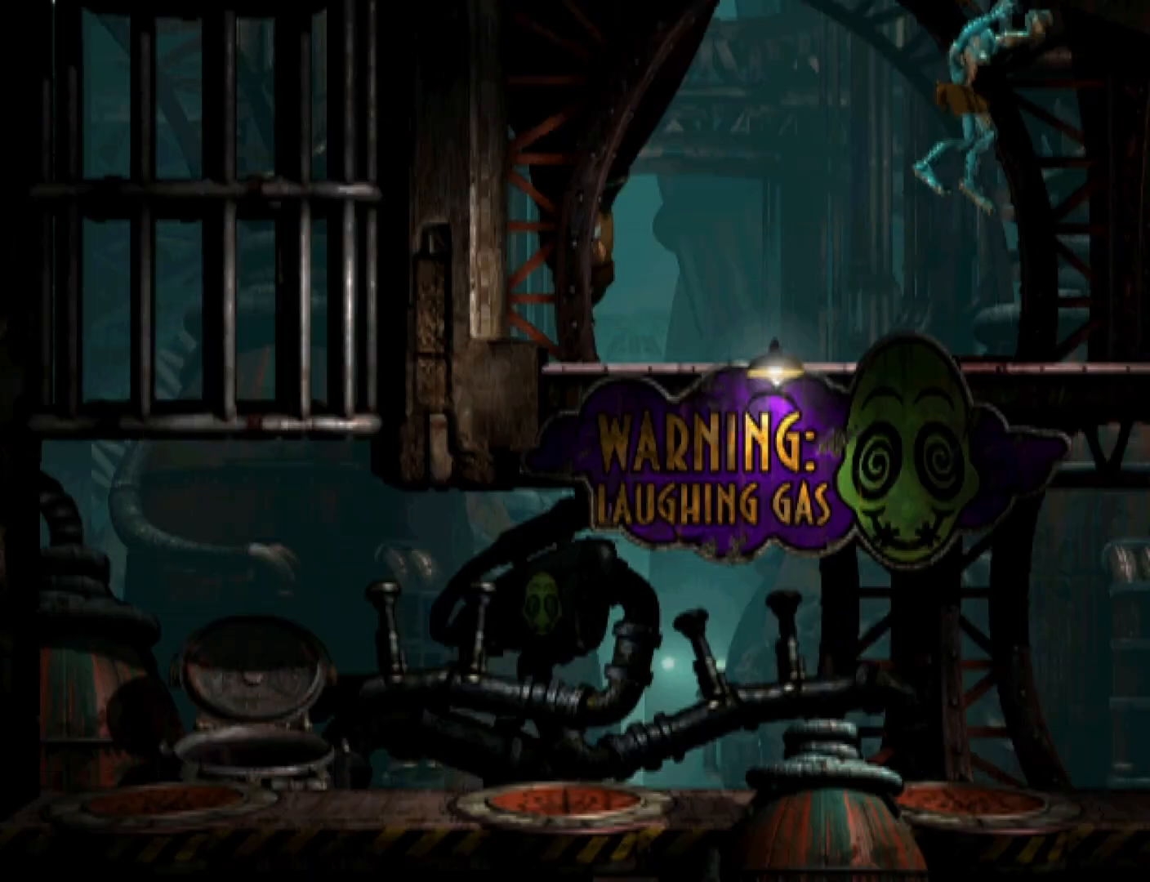
{"buttons": ["TRIANGLE", "R1", "DPAD_RIGHT"], "events": [[500, "TRIANGLE", "down"]]}
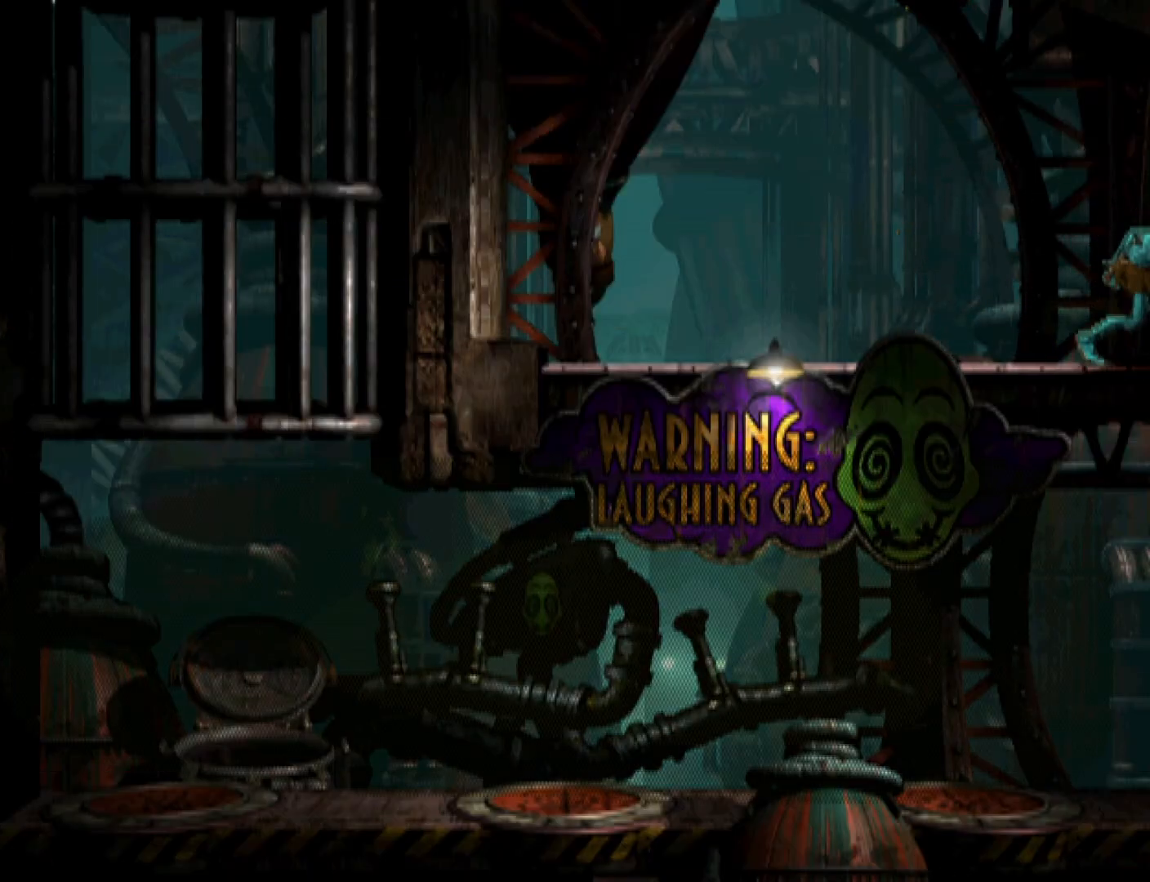
{"buttons": ["TRIANGLE", "R1", "DPAD_RIGHT"], "events": []}